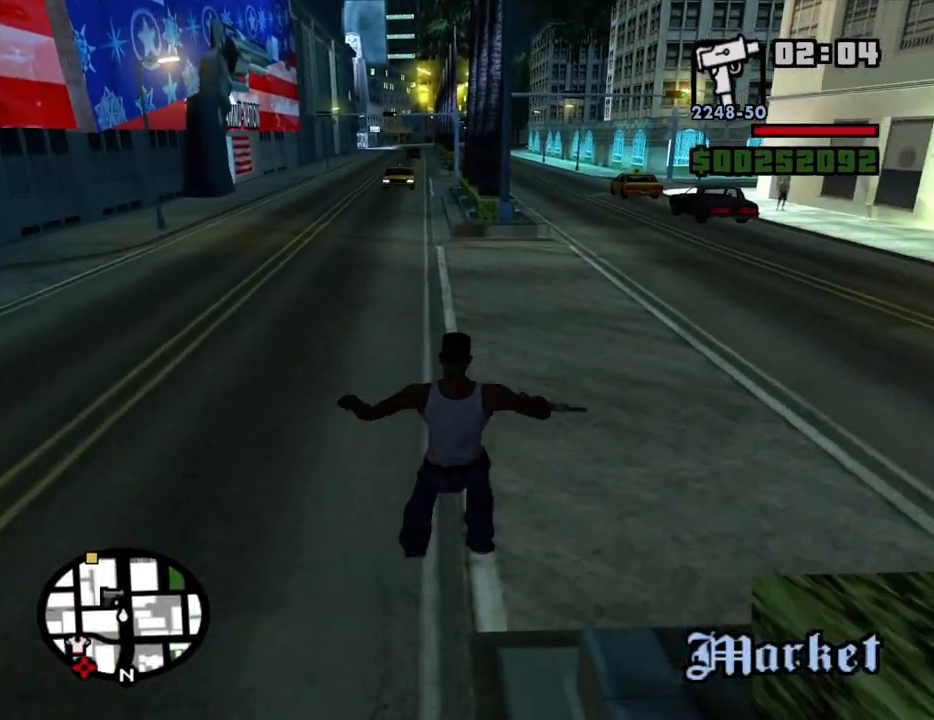
Gameplay with keyboard and mouse; each line is a JSON object with the keys and mouse buttons held at the frame after it. "events" lists presses ("down") and releases ("up") of "1", "2", "3", "4", "5", "6", "8", "a", "alt", "c", "ctrl", "d", "down", "e", "escape", "f", "f1", "f2", "f3", "g", "h", "left", "num2", "q", "r", "right", "s", "shift", "space", "t", "tab", "up", "v", "w", "x", "z", "mouse_left", "mouse_middle", "mouse_right", "mouse_wheel_up" and "mouse_wheel_down" between this image and that frame as [ms after this image, input, new state], when the widget could be followed in between. "mouse_left", "mouse_middle", "mouse_right", "mouse_wheel_up", "mouse_wheel_down" = the "left", "middle", "right", "wheel_up", "wheel_down" buttons of the "mouse" list. No other keys are recorded. Mouse movement is not recorded.
{"keys": ["a", "w"], "mouse": [], "events": [[50, "space", "down"], [150, "space", "up"], [234, "space", "down"], [284, "space", "up"], [384, "a", "down"], [434, "space", "down"], [467, "space", "up"]]}
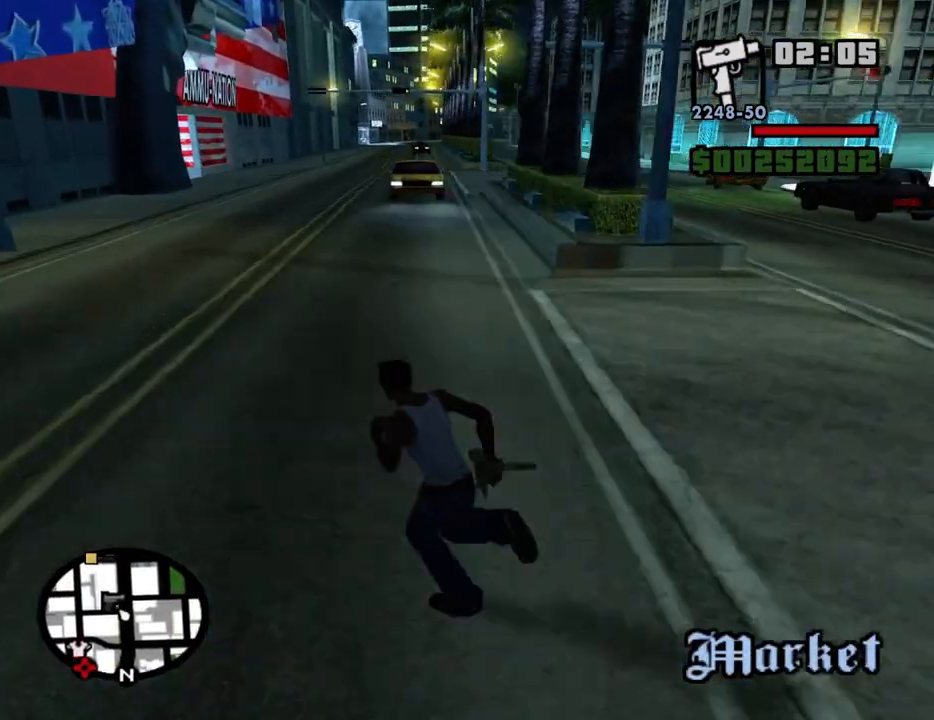
{"keys": ["w"], "mouse": [], "events": [[67, "space", "down"], [117, "space", "up"], [200, "a", "up"], [250, "space", "down"], [300, "space", "up"], [400, "space", "down"], [434, "space", "up"]]}
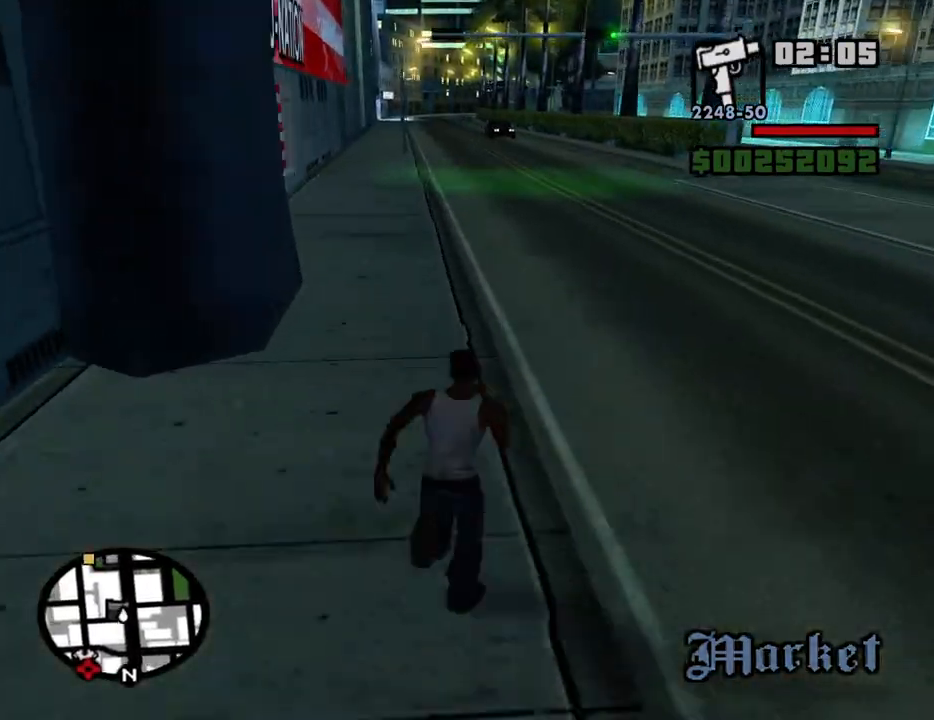
{"keys": ["w"], "mouse": [], "events": [[84, "space", "down"], [134, "space", "up"], [217, "space", "down"], [267, "space", "up"], [367, "space", "down"], [450, "space", "up"]]}
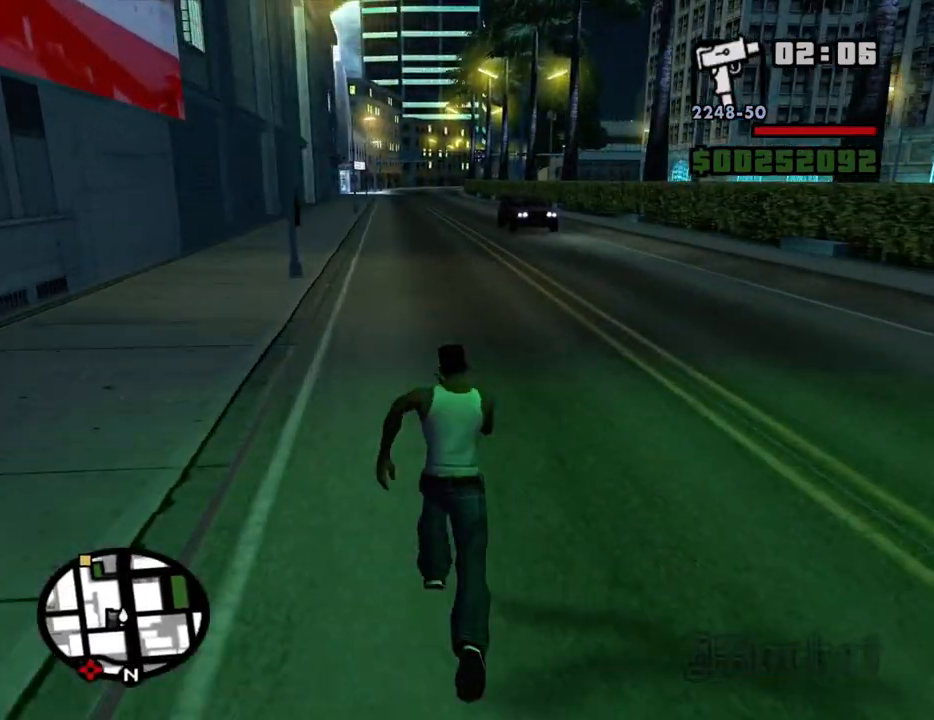
{"keys": ["w"], "mouse": [], "events": [[50, "space", "down"], [100, "space", "up"], [384, "space", "down"], [467, "space", "up"]]}
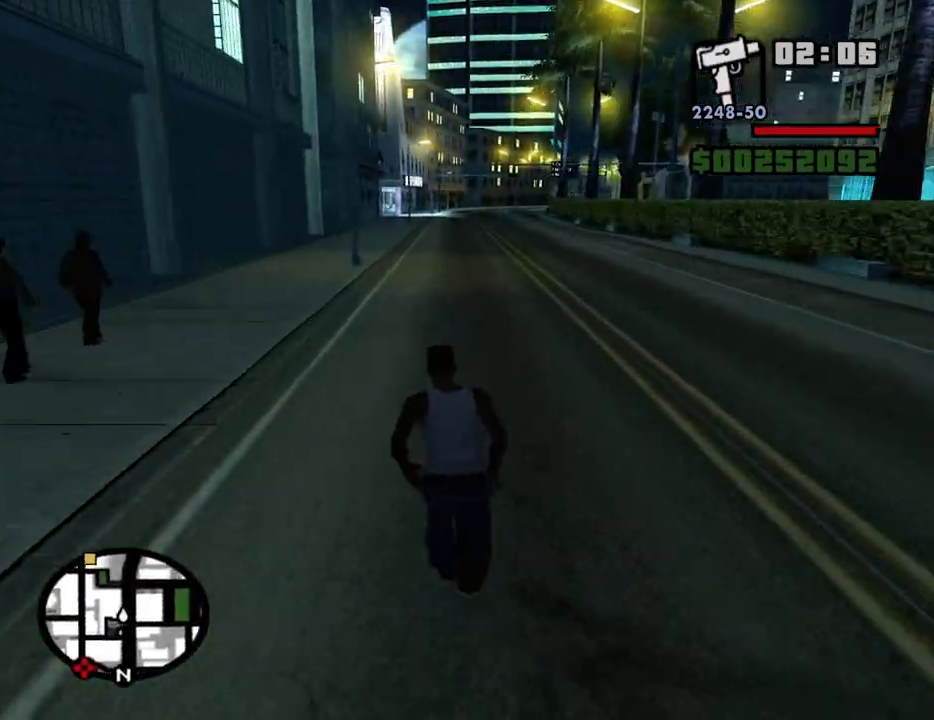
{"keys": ["space", "w"], "mouse": [], "events": [[67, "space", "down"], [117, "space", "up"], [200, "space", "down"], [250, "space", "up"], [350, "space", "down"], [400, "space", "up"], [484, "space", "down"]]}
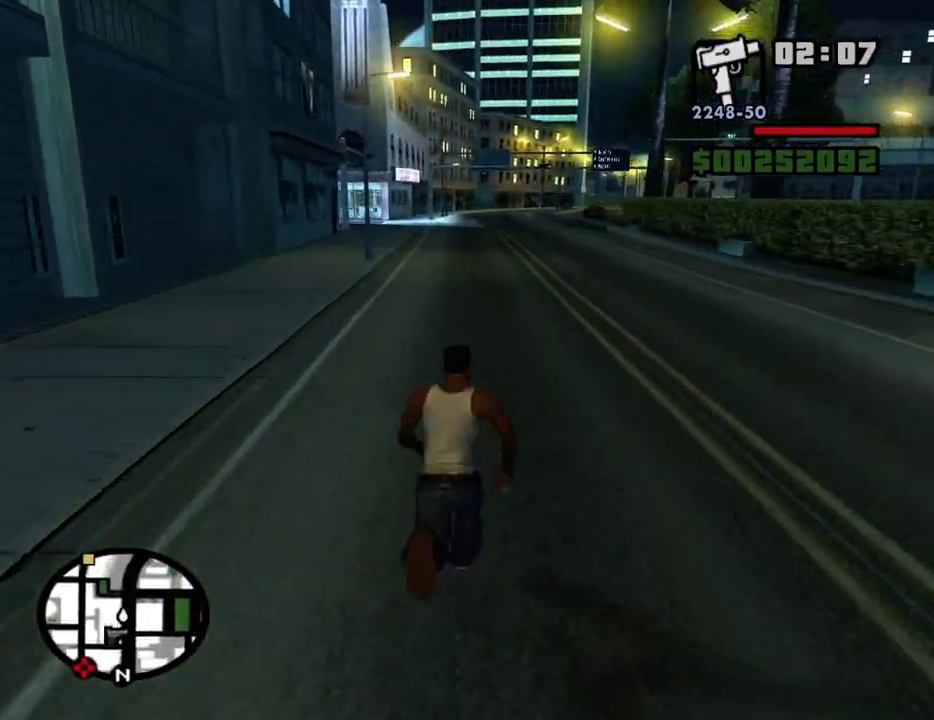
{"keys": ["space", "w"], "mouse": [], "events": [[34, "space", "up"], [134, "space", "down"], [217, "space", "up"], [317, "space", "down"], [367, "space", "up"], [450, "space", "down"]]}
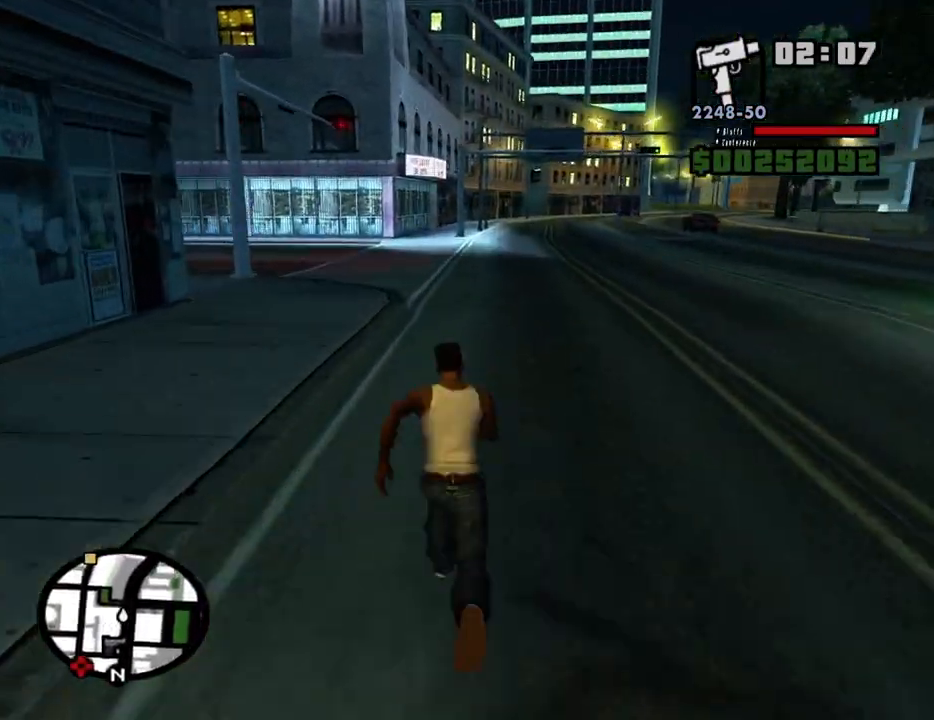
{"keys": ["a", "space", "w"], "mouse": [], "events": [[50, "space", "up"], [150, "space", "down"], [234, "space", "up"], [284, "a", "down"], [284, "space", "down"], [384, "space", "up"], [467, "space", "down"]]}
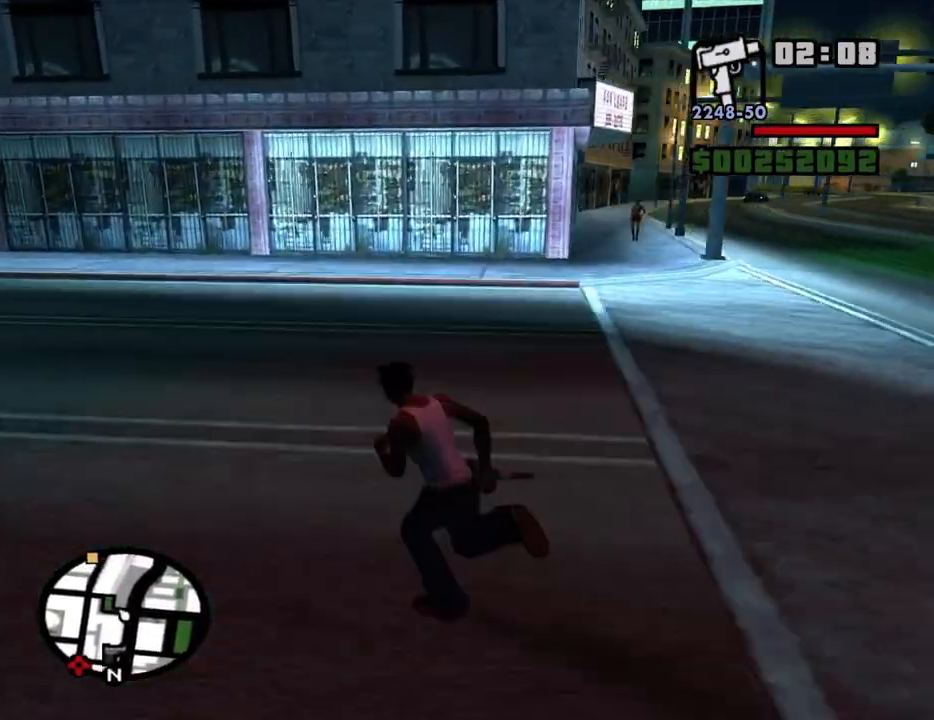
{"keys": ["w"], "mouse": [], "events": [[17, "space", "up"], [167, "space", "down"], [200, "space", "up"], [300, "space", "down"], [400, "space", "up"], [434, "a", "up"]]}
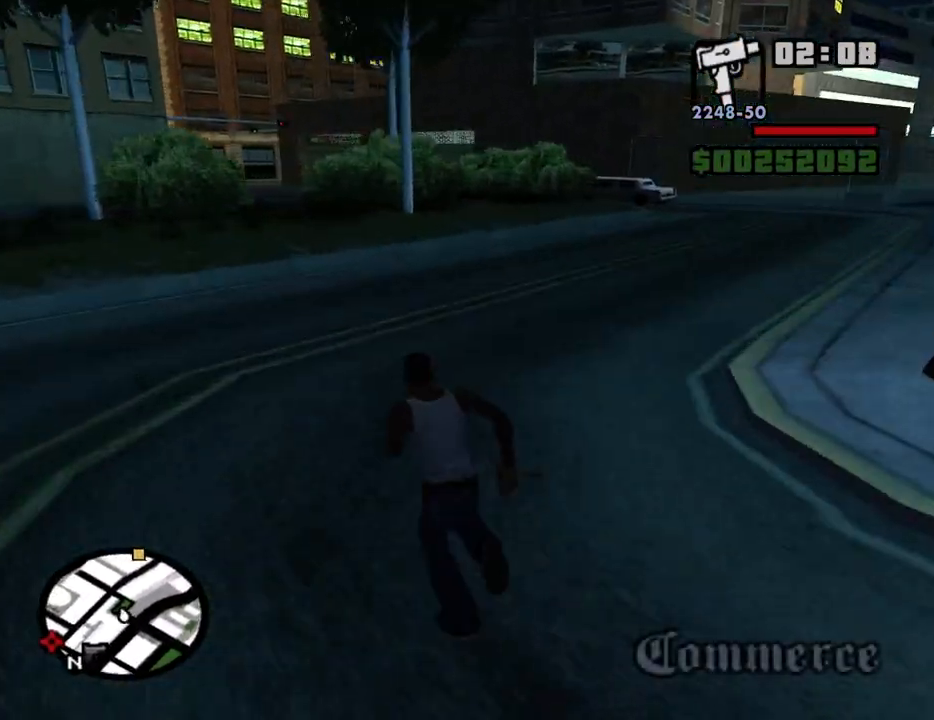
{"keys": ["w"], "mouse": [], "events": [[34, "space", "down"], [84, "space", "up"], [167, "space", "down"], [217, "space", "up"], [317, "space", "down"], [417, "space", "up"]]}
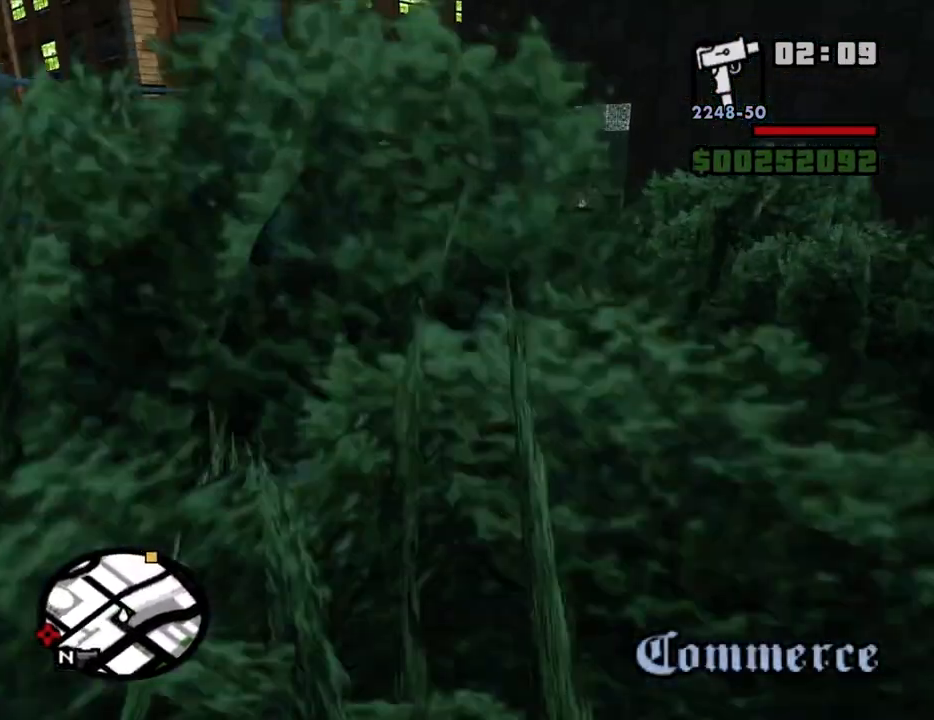
{"keys": ["a", "w"], "mouse": [], "events": [[50, "space", "down"], [100, "space", "up"], [234, "space", "down"], [284, "space", "up"], [384, "a", "down"], [384, "space", "down"], [467, "space", "up"]]}
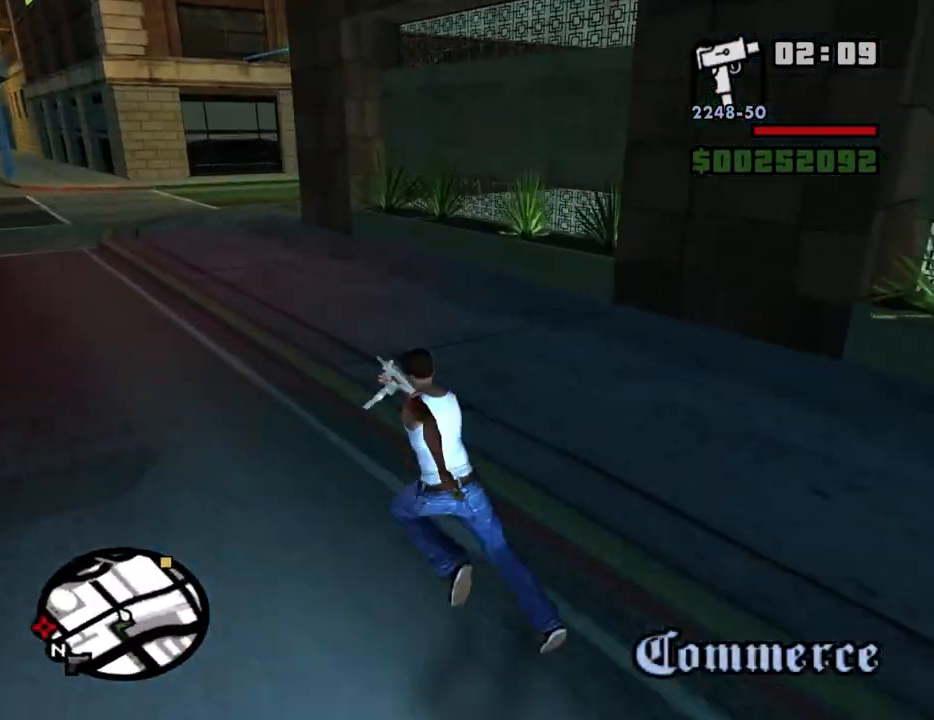
{"keys": ["space", "w"], "mouse": [], "events": [[117, "space", "down"], [200, "space", "up"], [250, "space", "down"], [350, "a", "up"], [350, "space", "up"], [434, "space", "down"]]}
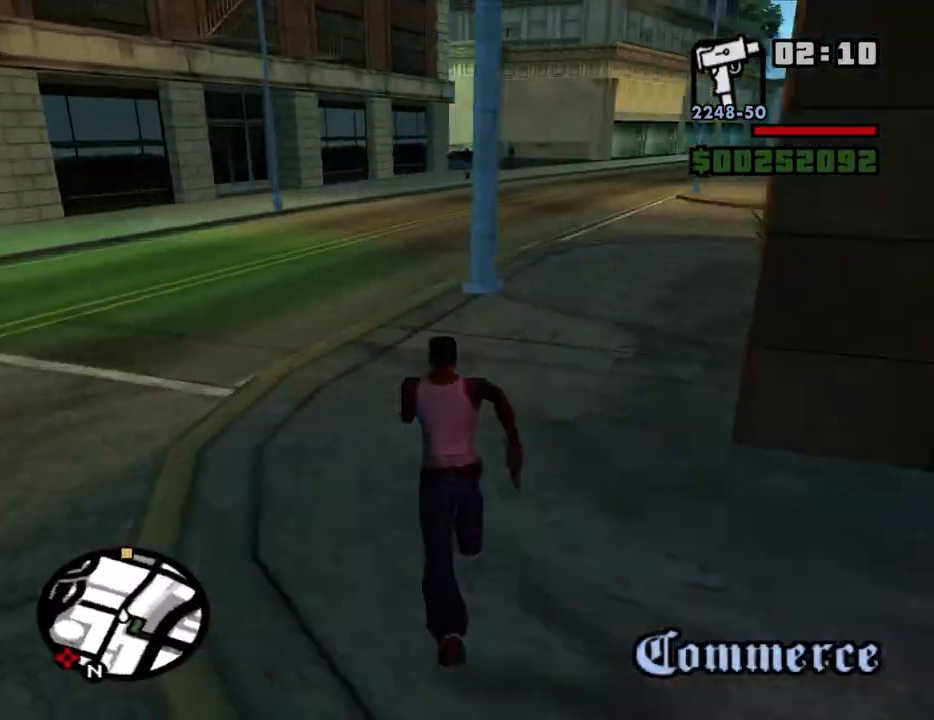
{"keys": ["space", "w"], "mouse": [], "events": [[34, "space", "up"], [134, "space", "down"], [217, "space", "up"], [317, "space", "down"], [417, "space", "up"], [500, "space", "down"]]}
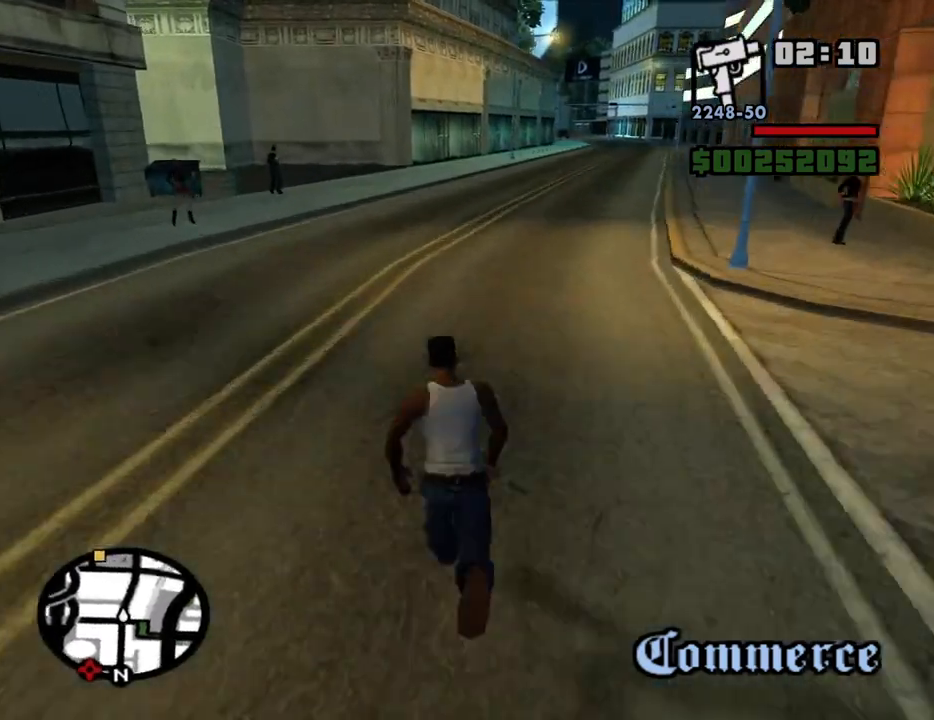
{"keys": ["w"], "mouse": [], "events": [[100, "space", "up"], [184, "space", "down"], [234, "space", "up"], [384, "space", "down"], [417, "space", "up"]]}
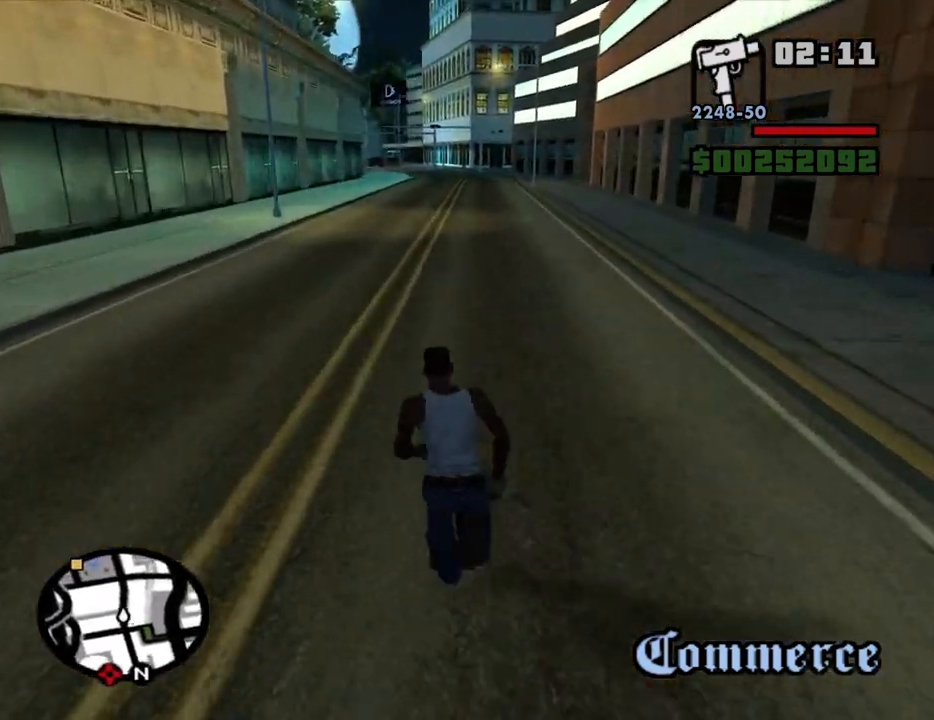
{"keys": ["w"], "mouse": [], "events": [[17, "space", "down"], [117, "space", "up"], [200, "space", "down"], [300, "space", "up"], [400, "space", "down"], [434, "space", "up"]]}
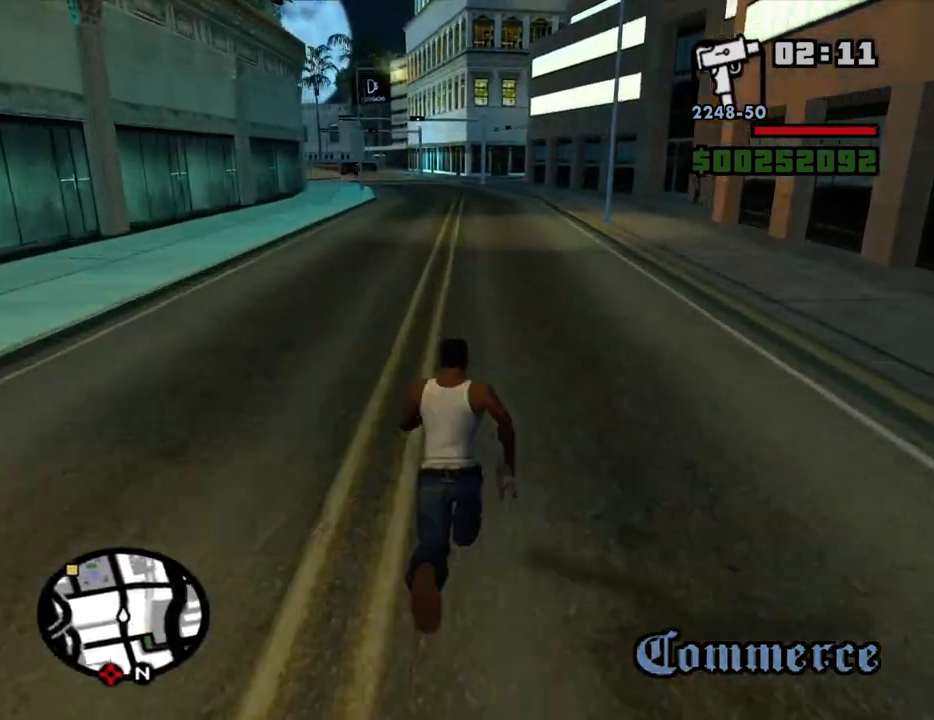
{"keys": ["w"], "mouse": [], "events": [[134, "space", "down"], [167, "space", "up"]]}
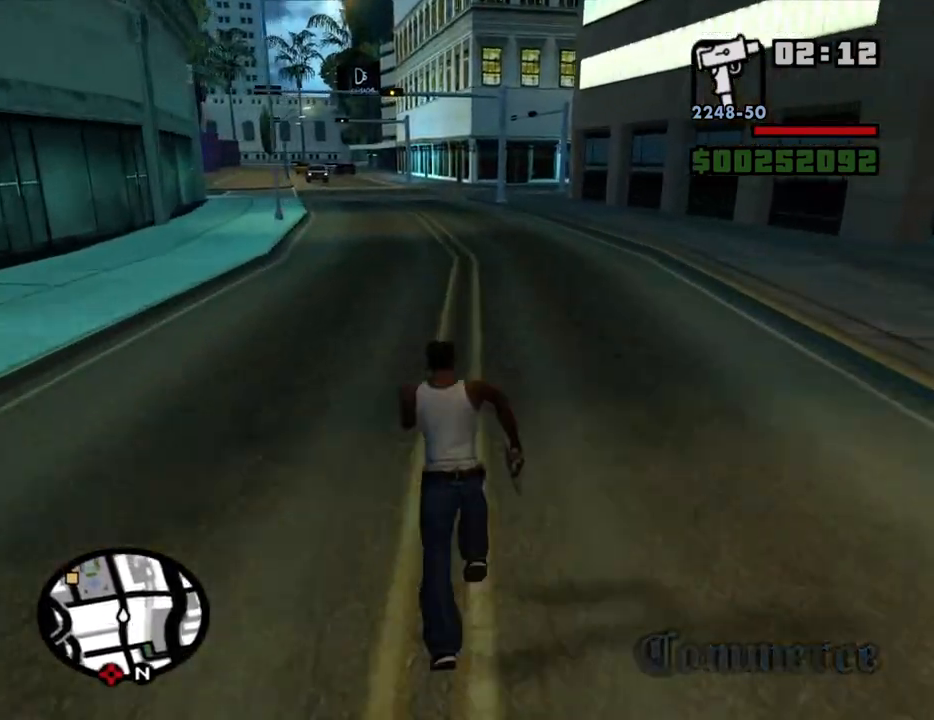
{"keys": ["w"], "mouse": [], "events": [[184, "space", "down"], [234, "space", "up"], [334, "space", "down"], [467, "space", "up"]]}
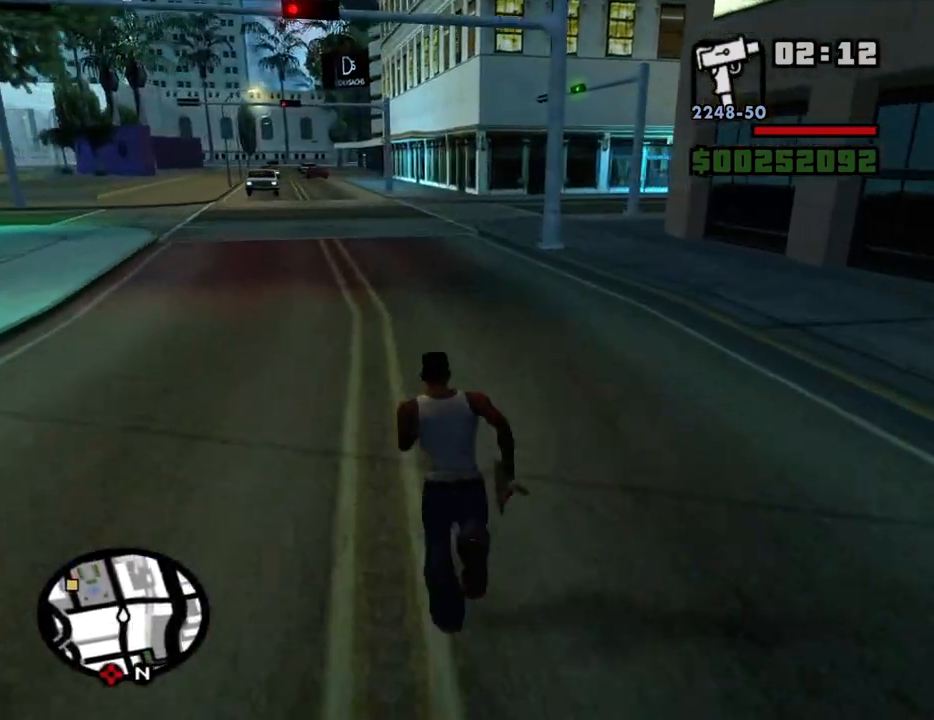
{"keys": ["a", "w"], "mouse": [], "events": [[67, "space", "down"], [150, "space", "up"], [250, "space", "down"], [300, "a", "down"], [300, "space", "up"], [434, "space", "down"], [484, "space", "up"]]}
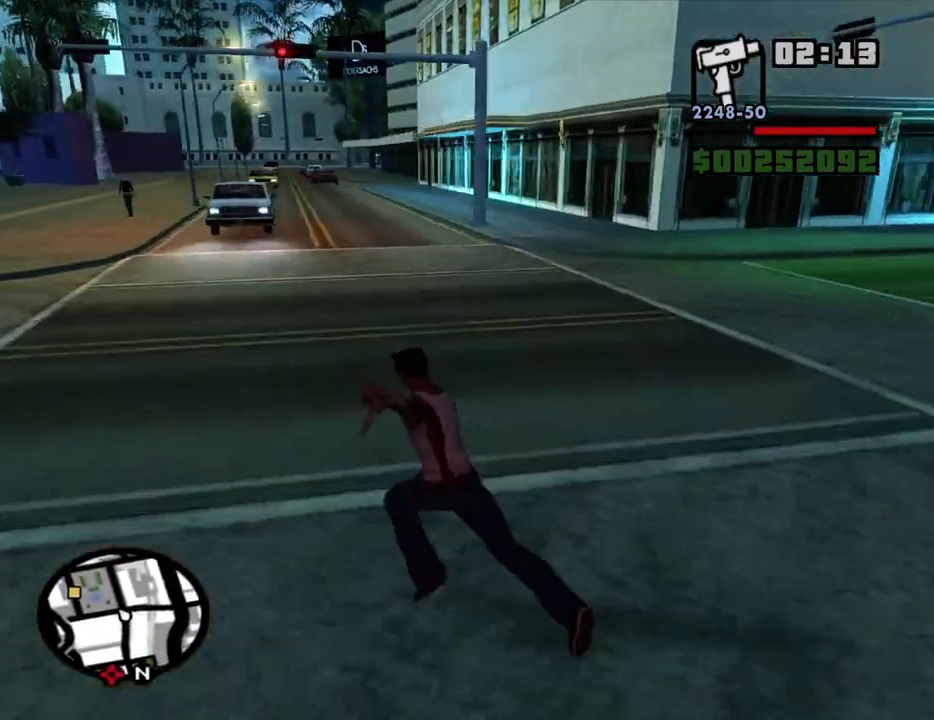
{"keys": ["a", "w"], "mouse": [], "events": [[134, "space", "down"], [217, "space", "up"], [317, "space", "down"], [417, "space", "up"]]}
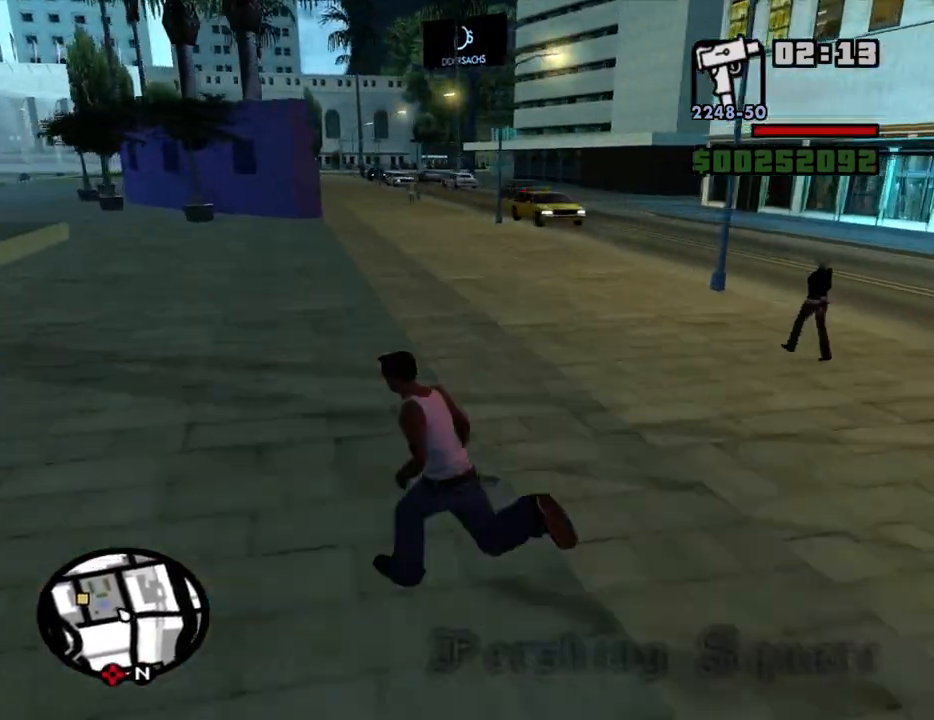
{"keys": ["a", "w"], "mouse": [], "events": [[50, "space", "down"], [100, "space", "up"], [184, "space", "down"], [284, "space", "up"], [384, "space", "down"], [467, "space", "up"]]}
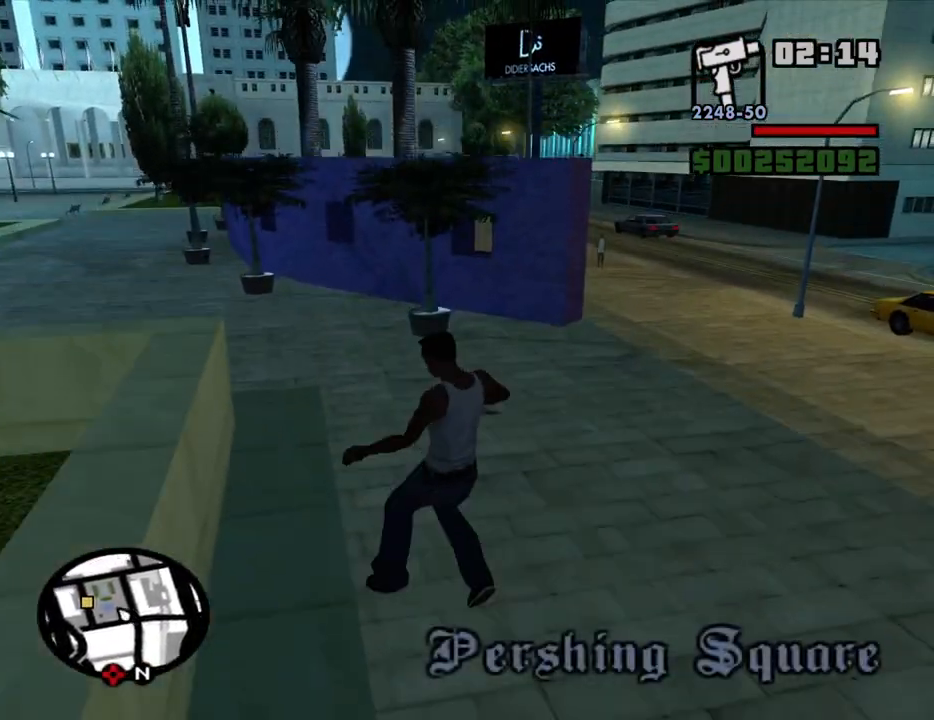
{"keys": ["w"], "mouse": [], "events": [[67, "space", "down"], [167, "space", "up"], [200, "a", "up"], [300, "space", "down"], [350, "space", "up"]]}
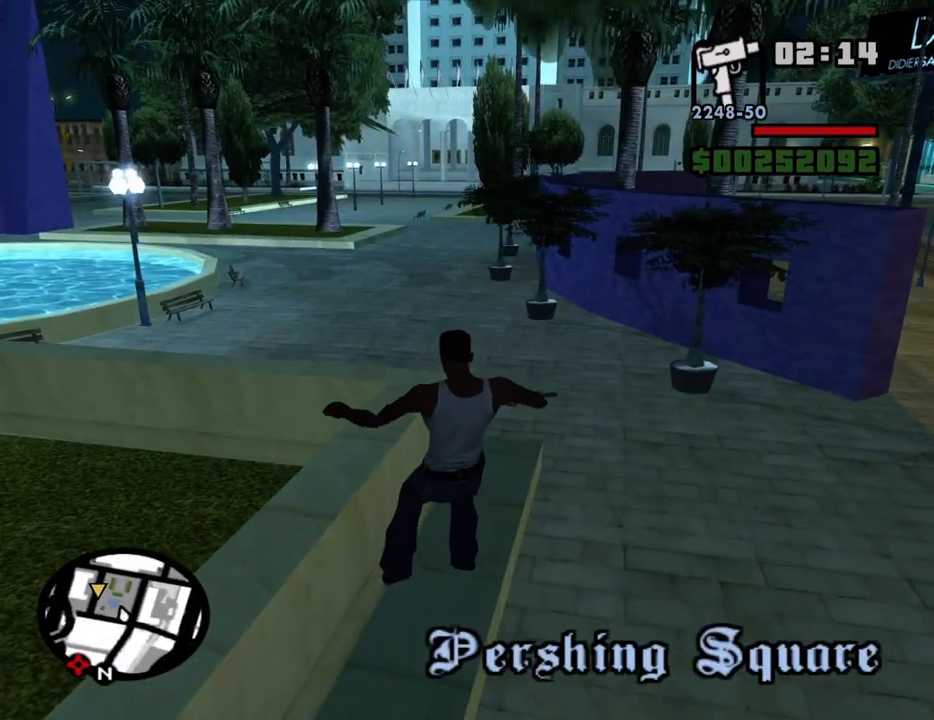
{"keys": ["space", "w"], "mouse": [], "events": [[217, "space", "down"], [267, "space", "up"], [450, "space", "down"]]}
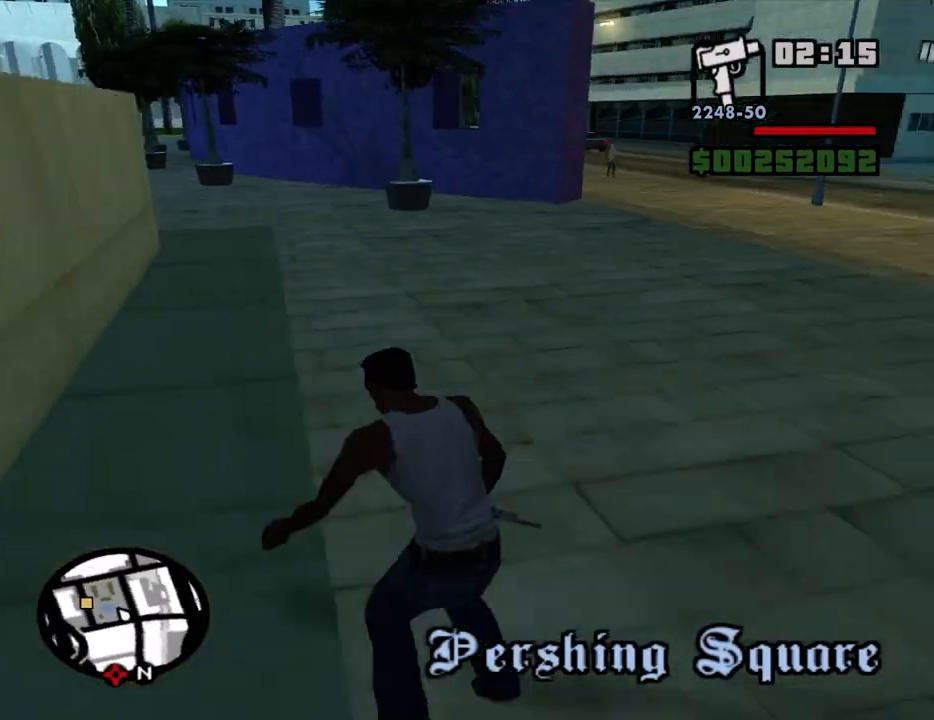
{"keys": ["w"], "mouse": [], "events": [[50, "space", "up"], [150, "space", "down"], [234, "space", "up"]]}
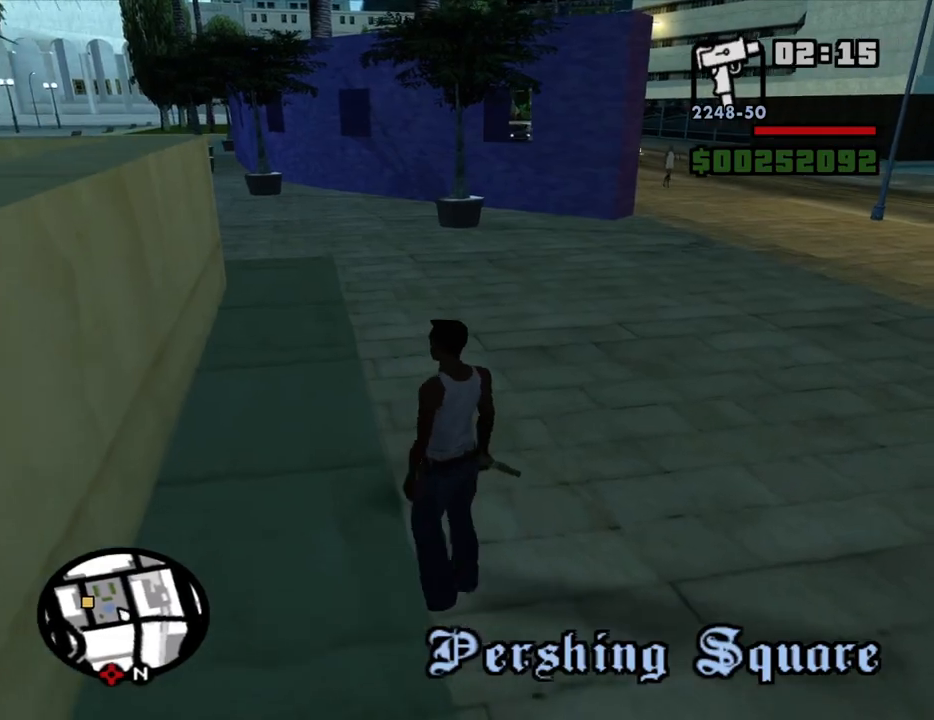
{"keys": ["space", "w"], "mouse": [], "events": [[67, "space", "down"], [167, "space", "up"], [250, "space", "down"], [350, "space", "up"], [484, "space", "down"]]}
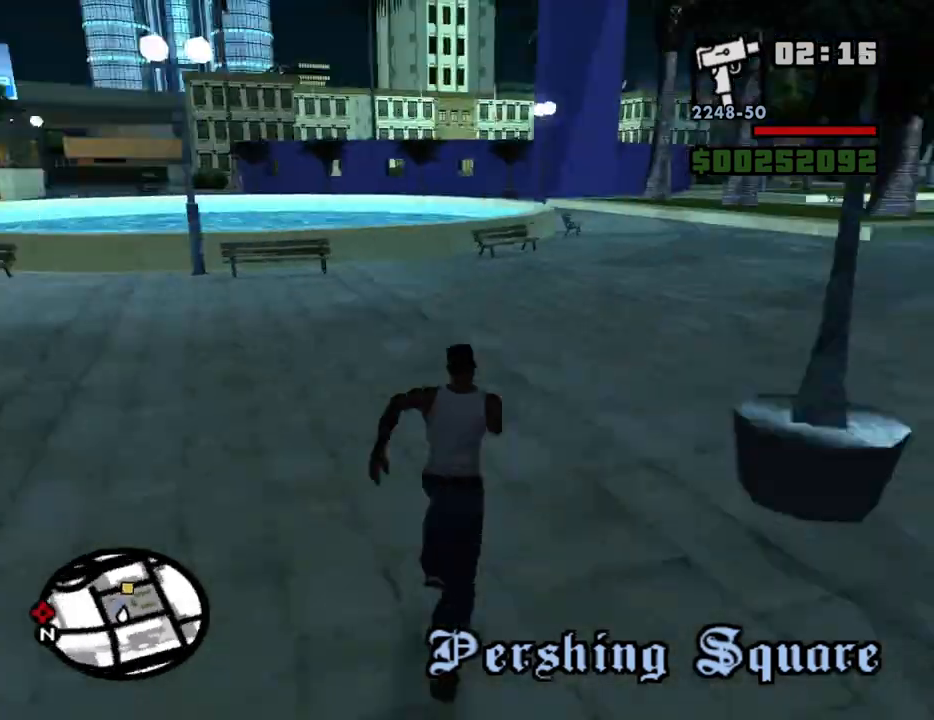
{"keys": ["w"], "mouse": [], "events": [[34, "space", "up"], [167, "space", "down"], [217, "space", "up"], [367, "space", "down"], [450, "space", "up"]]}
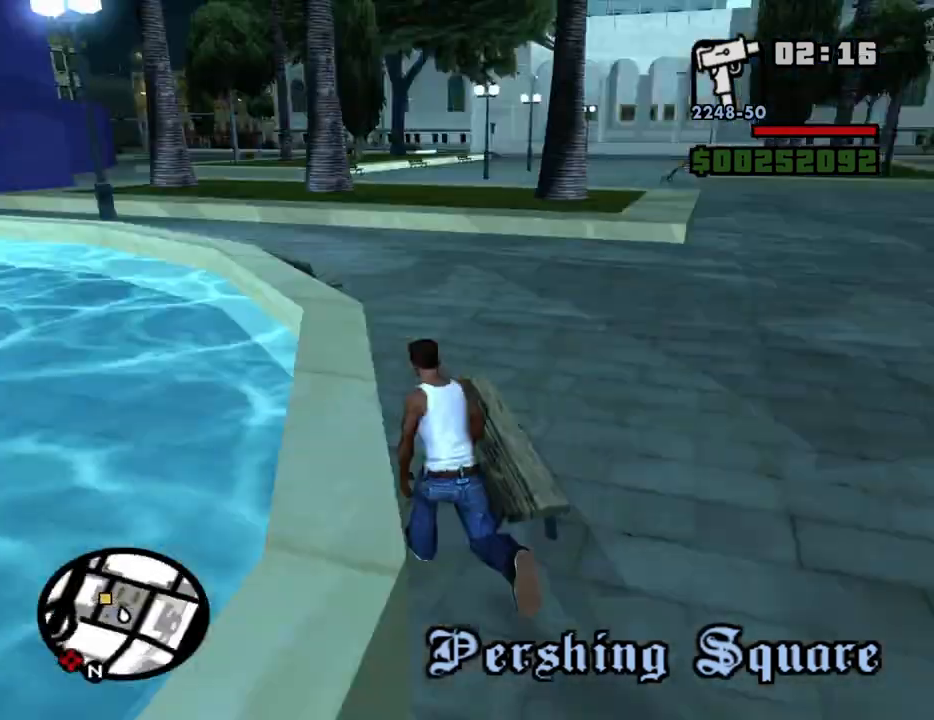
{"keys": ["a", "w"], "mouse": [], "events": [[100, "space", "down"], [150, "space", "up"], [334, "space", "down"], [434, "space", "up"], [467, "a", "down"]]}
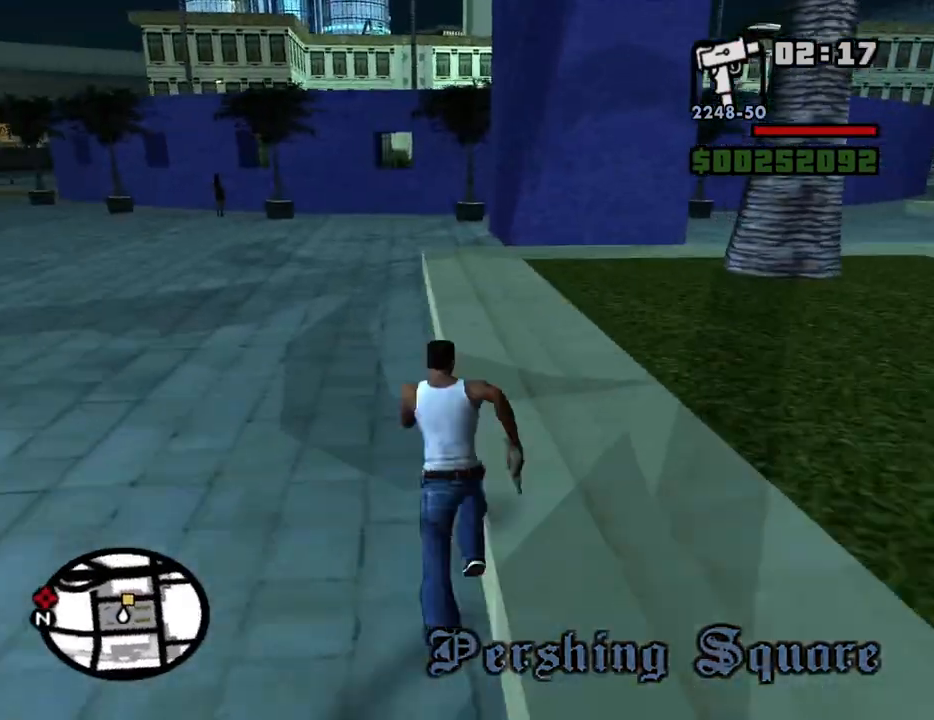
{"keys": ["a", "space", "w"], "mouse": [], "events": [[17, "space", "down"], [117, "space", "up"], [200, "space", "down"], [300, "space", "up"], [434, "space", "down"]]}
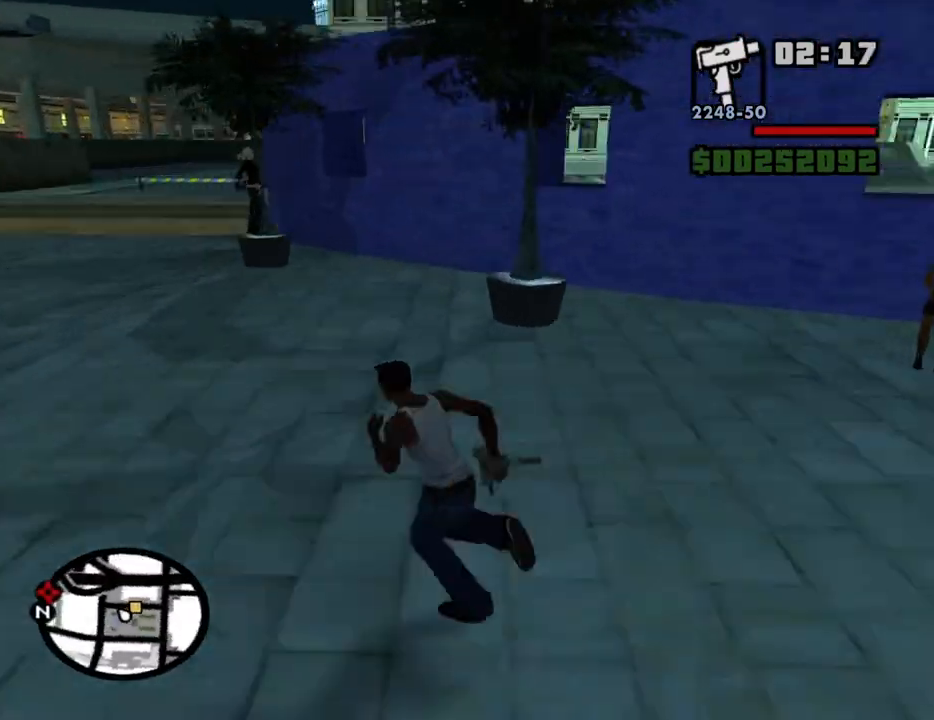
{"keys": ["w"], "mouse": [], "events": [[34, "space", "up"], [134, "space", "down"], [217, "space", "up"], [367, "space", "down"], [450, "space", "up"], [500, "a", "up"]]}
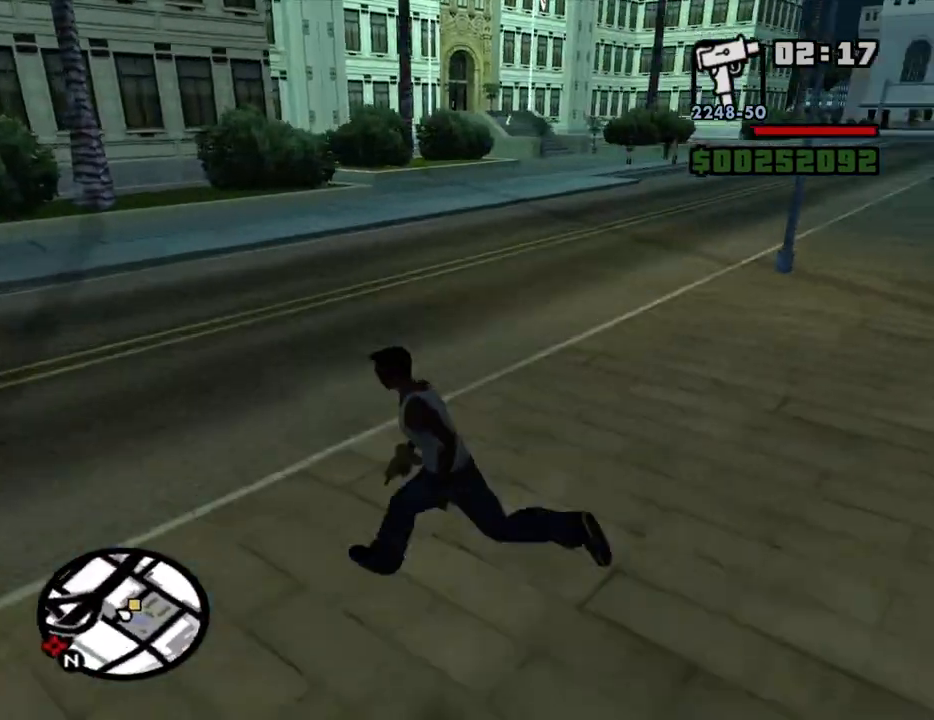
{"keys": ["w"], "mouse": [], "events": [[100, "space", "down"], [150, "space", "up"], [284, "space", "down"], [384, "space", "up"]]}
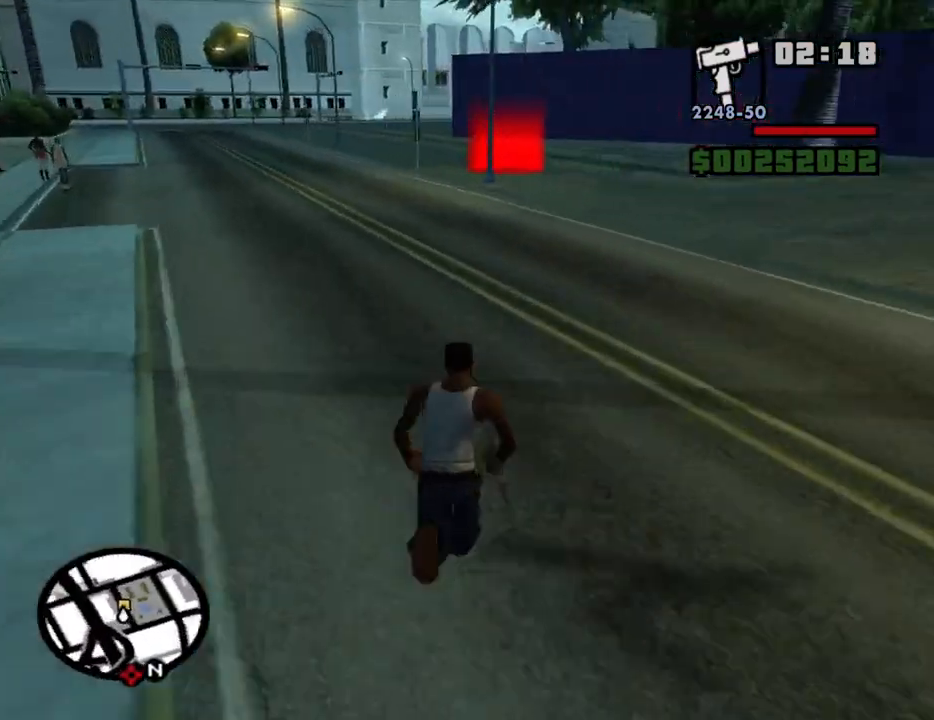
{"keys": ["w"], "mouse": [], "events": [[17, "space", "down"], [67, "space", "up"], [200, "space", "down"], [300, "space", "up"], [400, "space", "down"], [434, "space", "up"]]}
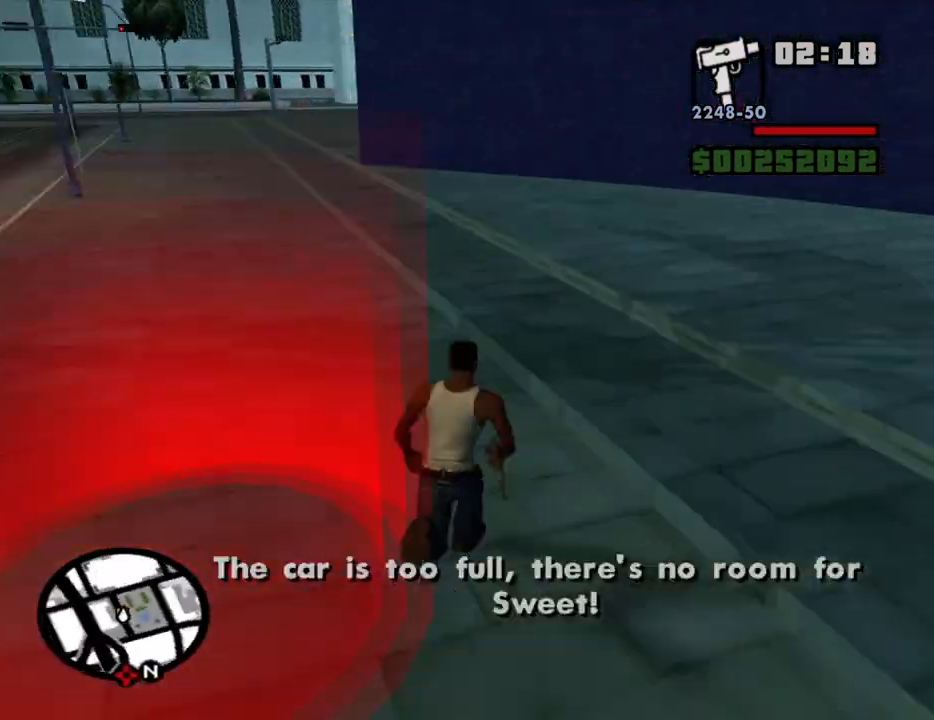
{"keys": ["d"], "mouse": [], "events": [[167, "a", "down"], [217, "w", "up"], [367, "s", "down"], [450, "a", "up"], [450, "d", "down"], [500, "s", "up"]]}